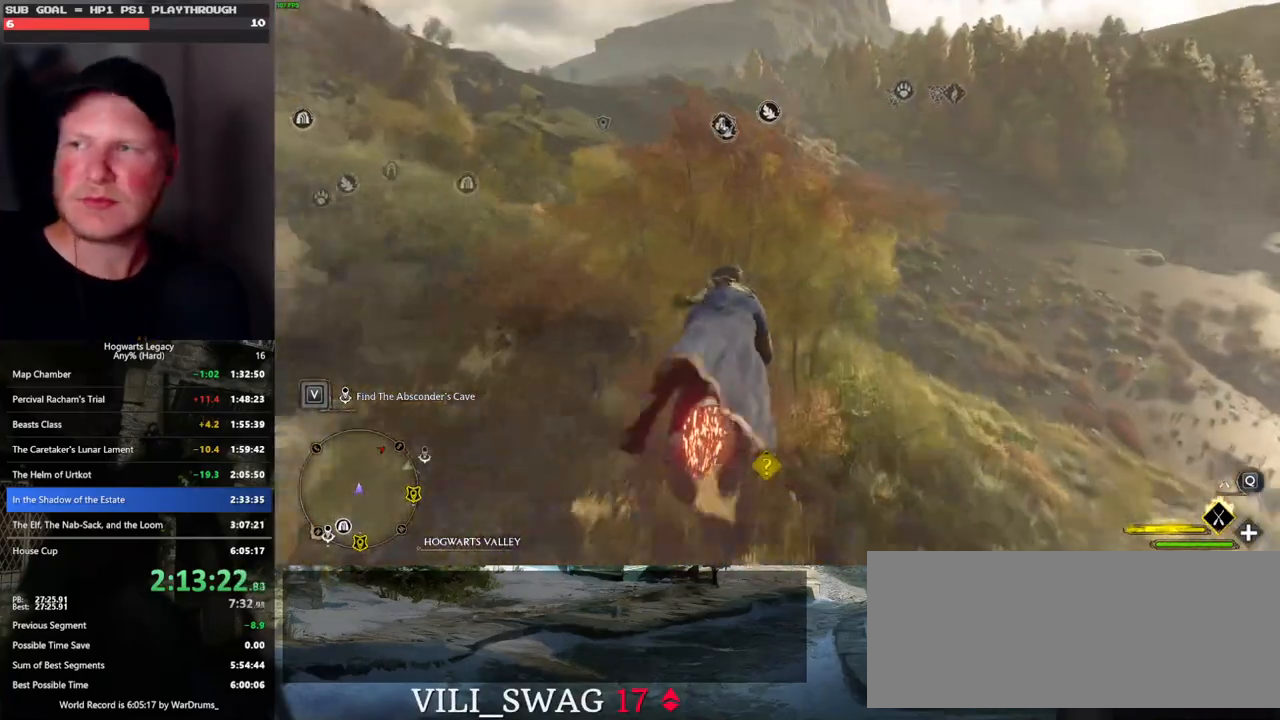
Gameplay with keyboard and mouse; each line is a JSON object with the keys and mouse buttons held at the frame after it. "events" lists presses ("down") and releases ("up") of ".", "/", "0", "1", "2", "3", "4", "5", "6", "7", "8", "9", "a", "alt_l", "alt_r", "b", "backslash", "backspace", "c", "caps_lock", "comma", "ctrl_l", "ctrl_r", "d", "e", "equals", "escape", "f", "f1", "f10", "f11", "f12", "f2", "f3", "f4", "f5", "f6", "f7", "f8", "f9", "g", "h", "i", "j", "k", "l", "lbracket", "m", "minus", "n", "o", "p", "q", "quote", "r", "rbracket", "return", "s", "semicolon", "shift_l", "shift_r", "space", "super_l", "super_r", "t", "tab", "tilde", "u", "v", "w", "x", "y", "z", "mouse_left", "mouse_wheel", "mouse_right", "mouse_mb4" and "mouse_mb5" between this image and that frame as [ms after this image, input, new state], when the widget could be followed in between. "mouse_left", "mouse_wheel", "mouse_right", "mouse_mb4", "mouse_mb5" = the "left", "wheel", "right", "mb4", "mb5" buttons of the "mouse" list. No other keys are recorded. "wheel" means that the mouse wheel is clicked or scrolled. Mouse movement is not recorded.
{"keys": ["w"], "mouse": ["left"], "events": []}
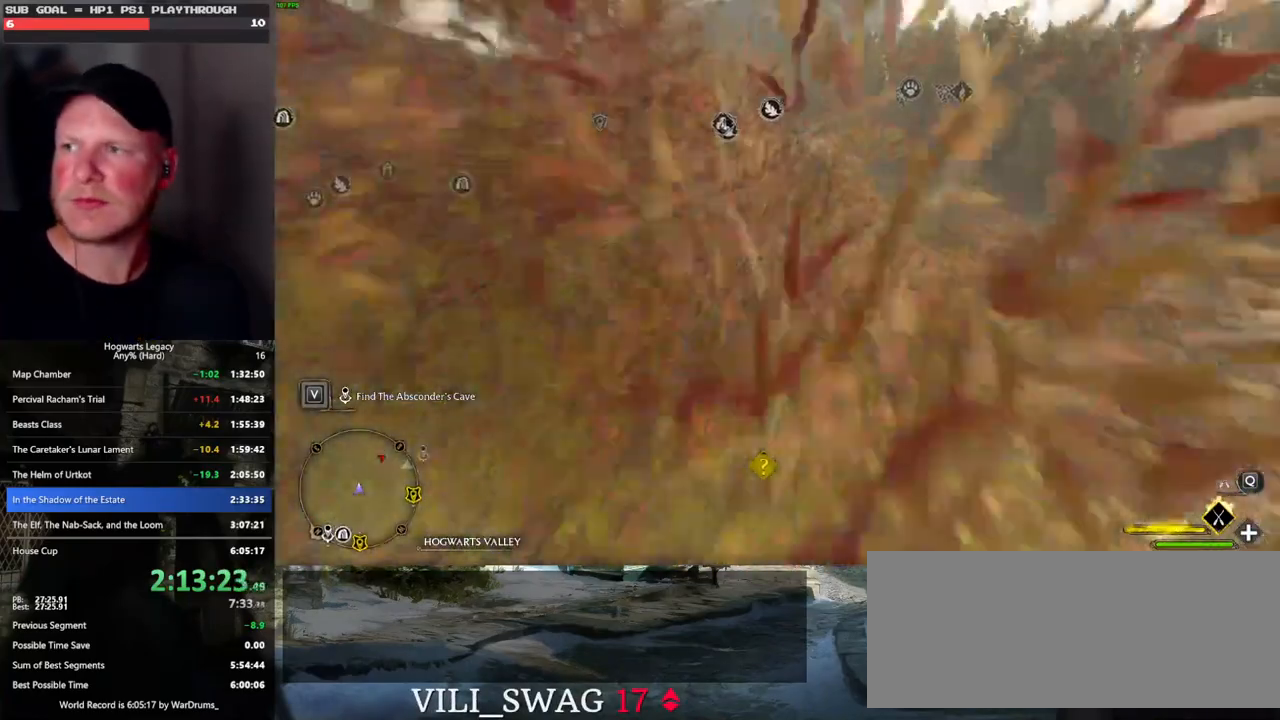
{"keys": ["w"], "mouse": ["left"], "events": []}
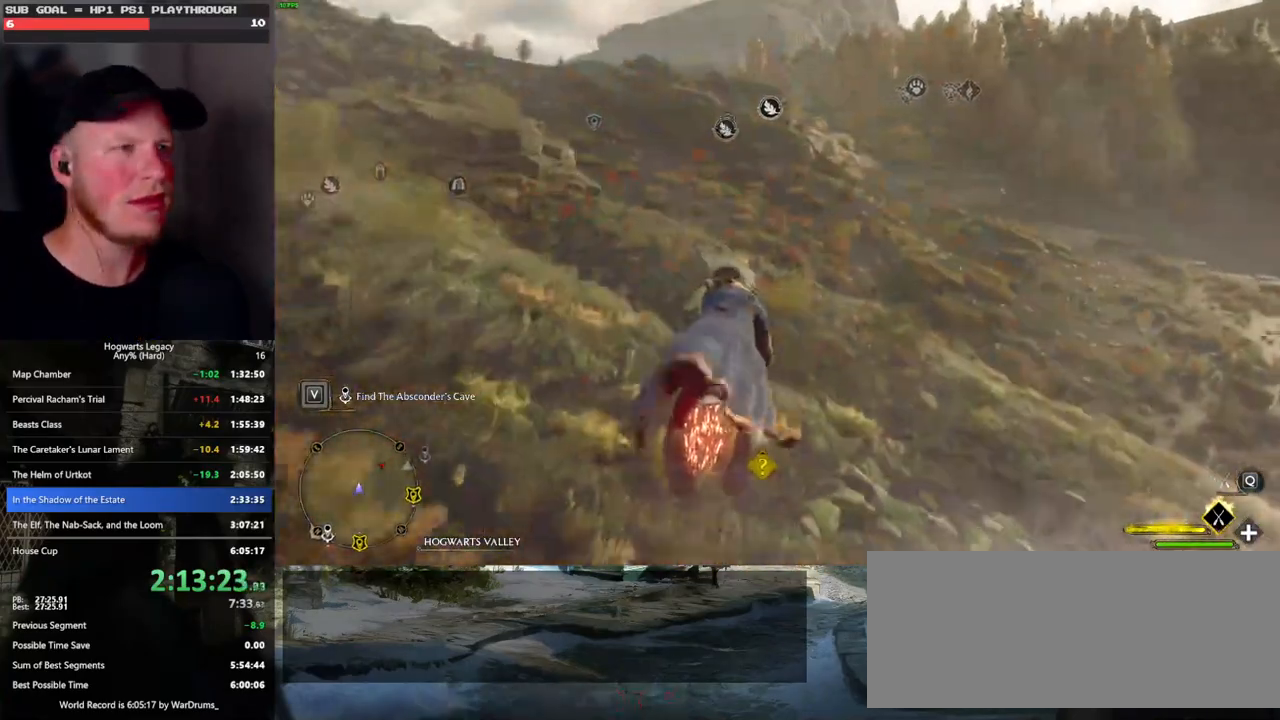
{"keys": ["w"], "mouse": ["left"], "events": []}
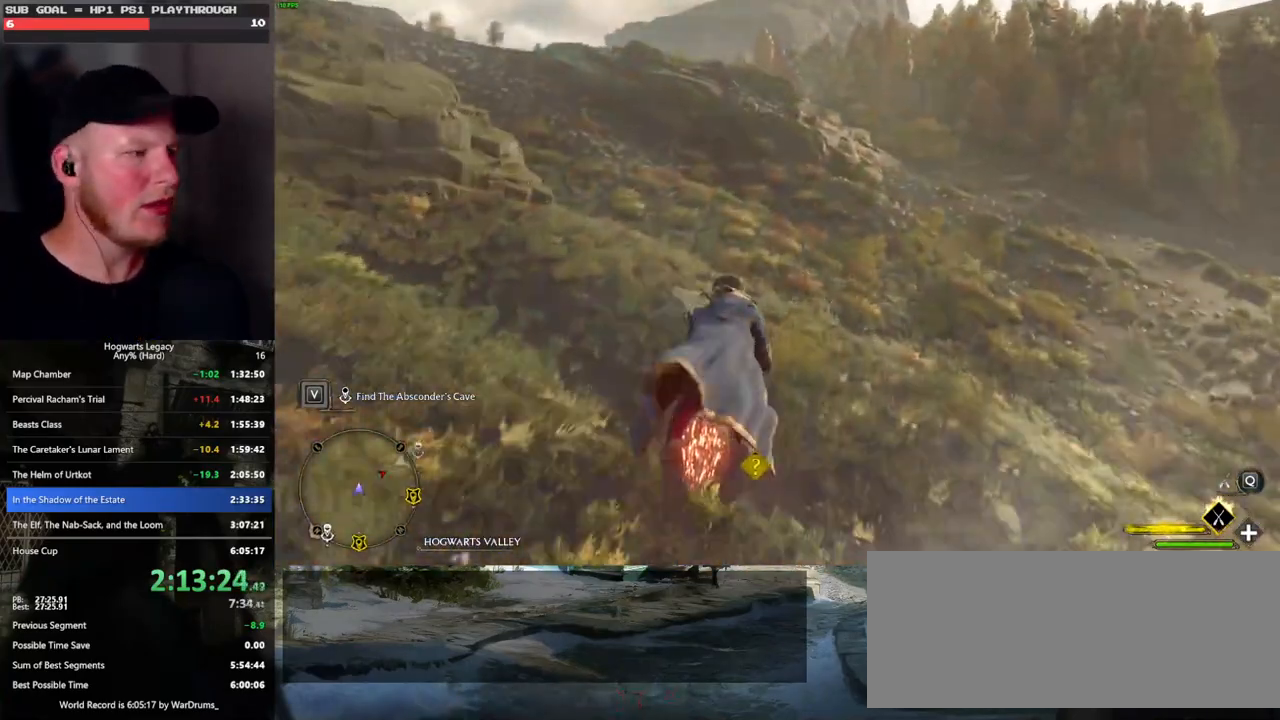
{"keys": ["space", "w"], "mouse": ["left"], "events": [[416, "space", "down"]]}
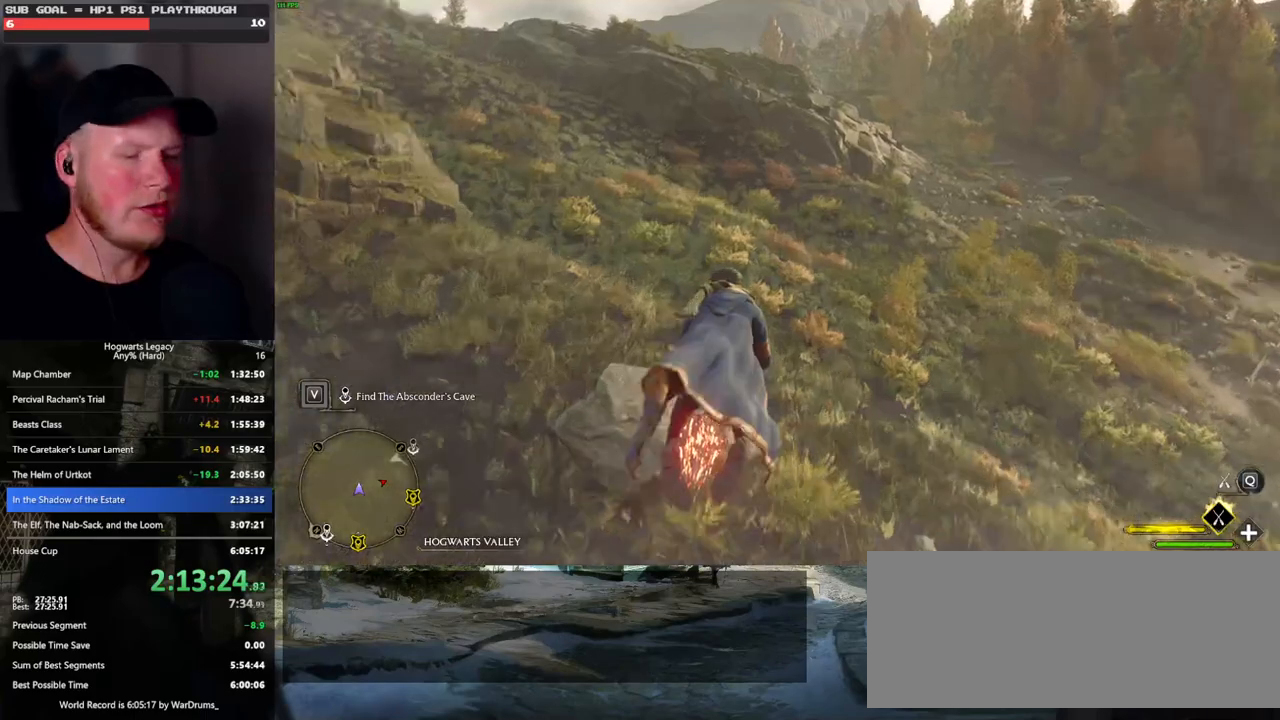
{"keys": ["w"], "mouse": ["left"], "events": [[50, "space", "up"], [116, "space", "down"], [416, "space", "up"]]}
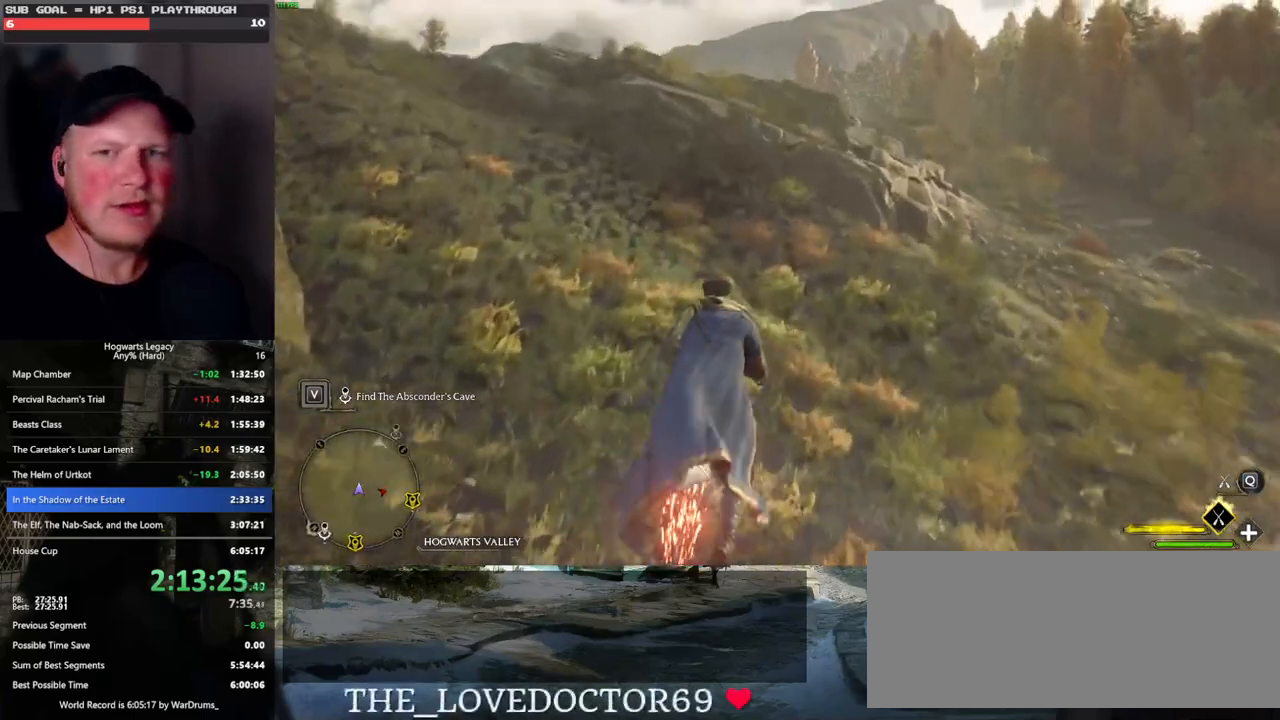
{"keys": ["w"], "mouse": ["left"], "events": [[250, "space", "down"], [383, "space", "up"]]}
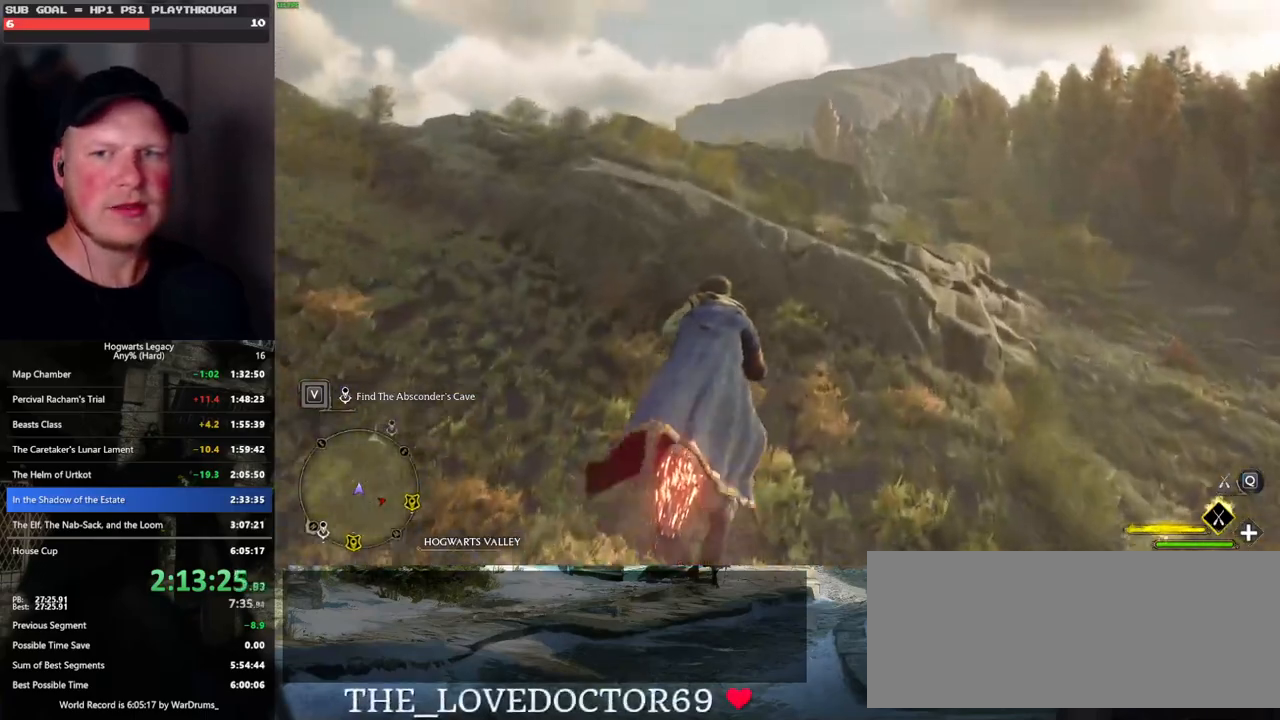
{"keys": ["w"], "mouse": ["left"], "events": [[183, "space", "down"], [300, "space", "up"]]}
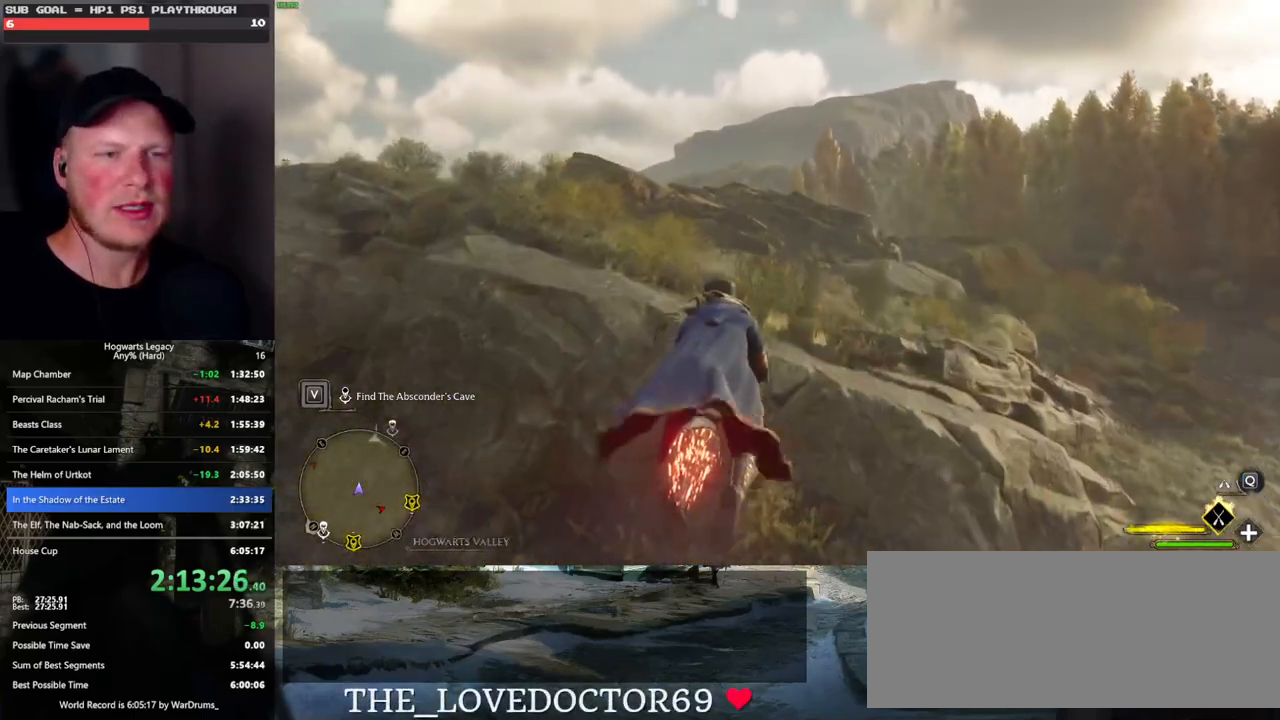
{"keys": ["w"], "mouse": ["left"], "events": [[200, "space", "down"], [300, "space", "up"]]}
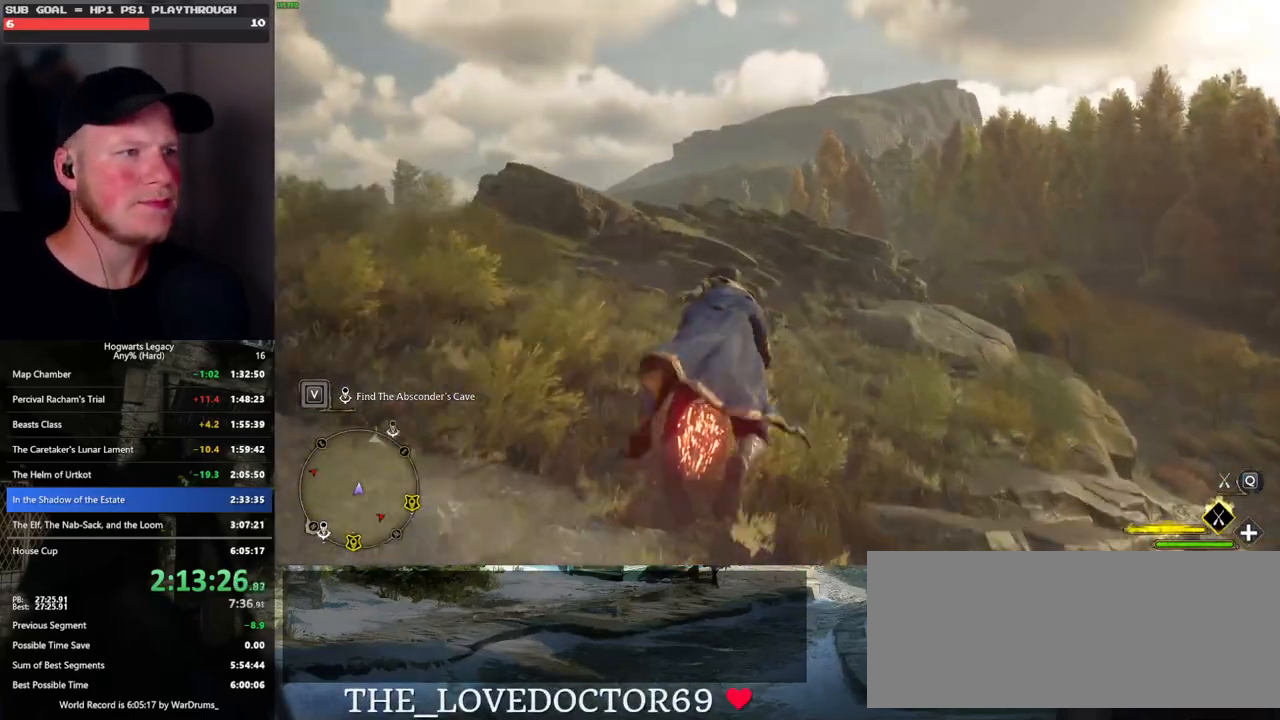
{"keys": ["w"], "mouse": ["left"], "events": []}
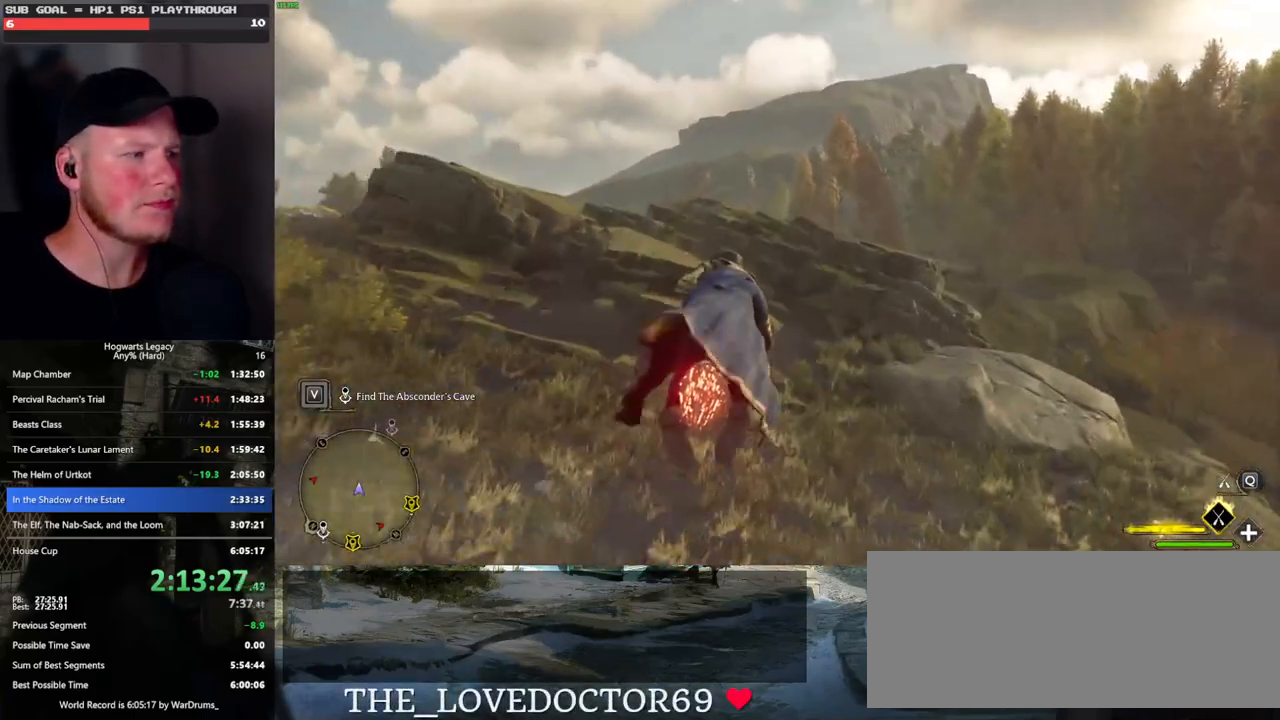
{"keys": ["space", "w"], "mouse": ["left"], "events": [[16, "space", "down"], [150, "space", "up"], [450, "space", "down"]]}
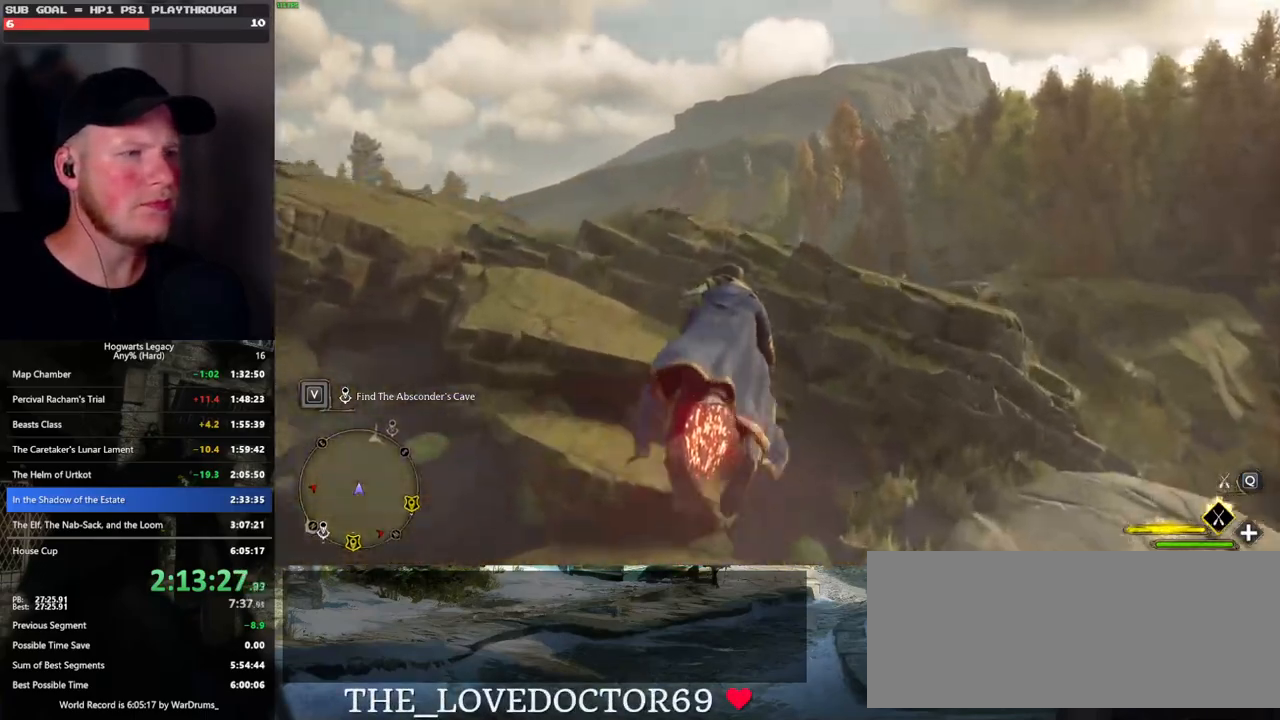
{"keys": ["w"], "mouse": ["left"], "events": [[50, "space", "up"], [166, "space", "down"], [266, "space", "up"]]}
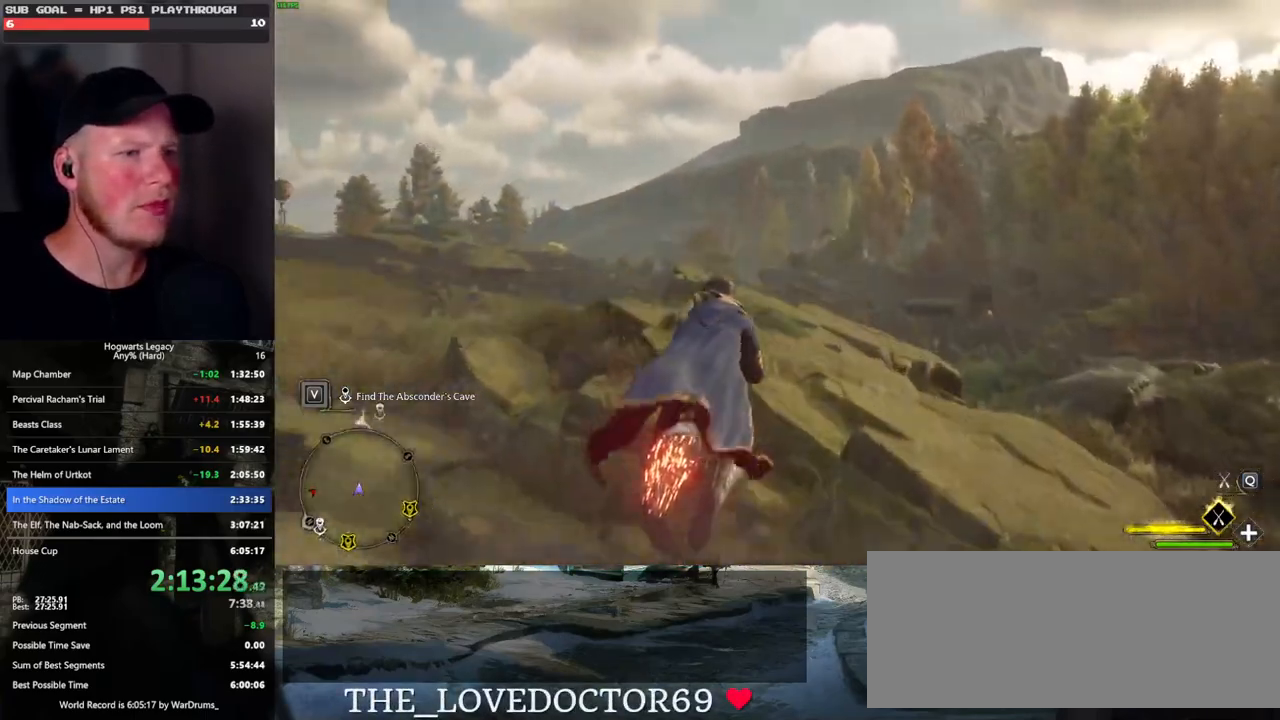
{"keys": ["w"], "mouse": ["left"], "events": [[350, "ctrl_l", "down"], [483, "ctrl_l", "up"]]}
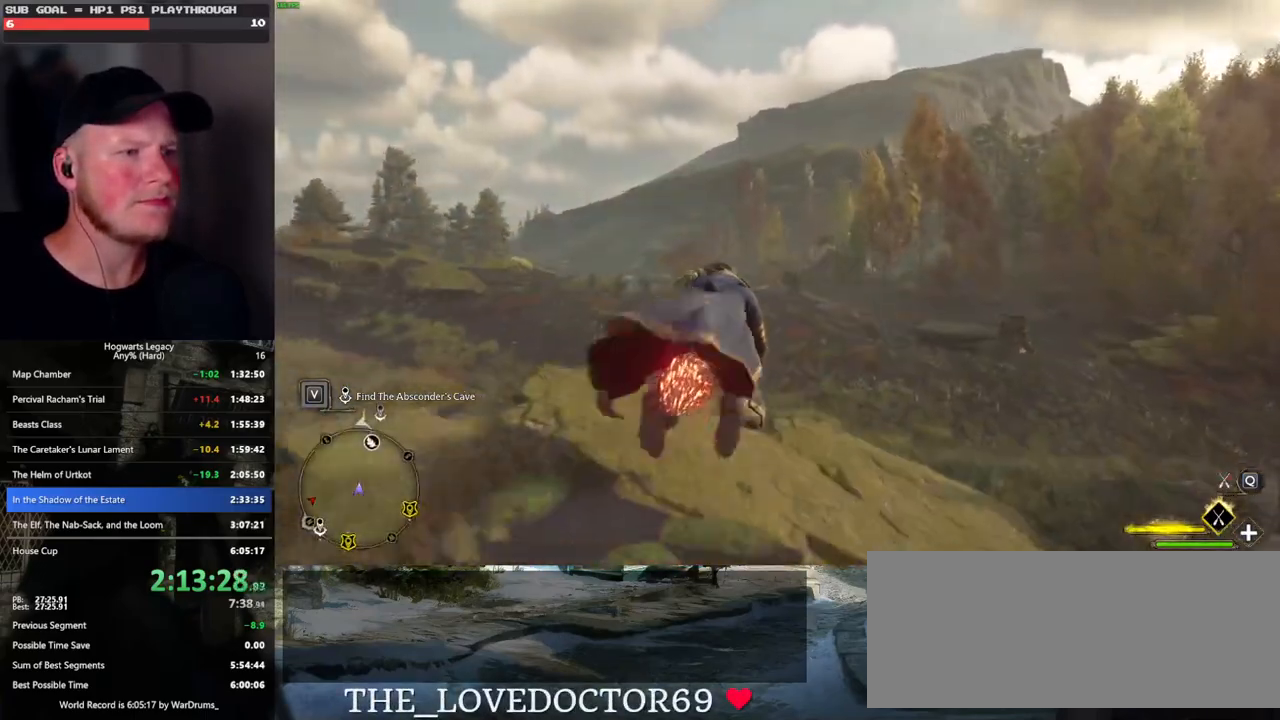
{"keys": ["w"], "mouse": ["left"], "events": [[150, "r", "down"], [266, "r", "up"]]}
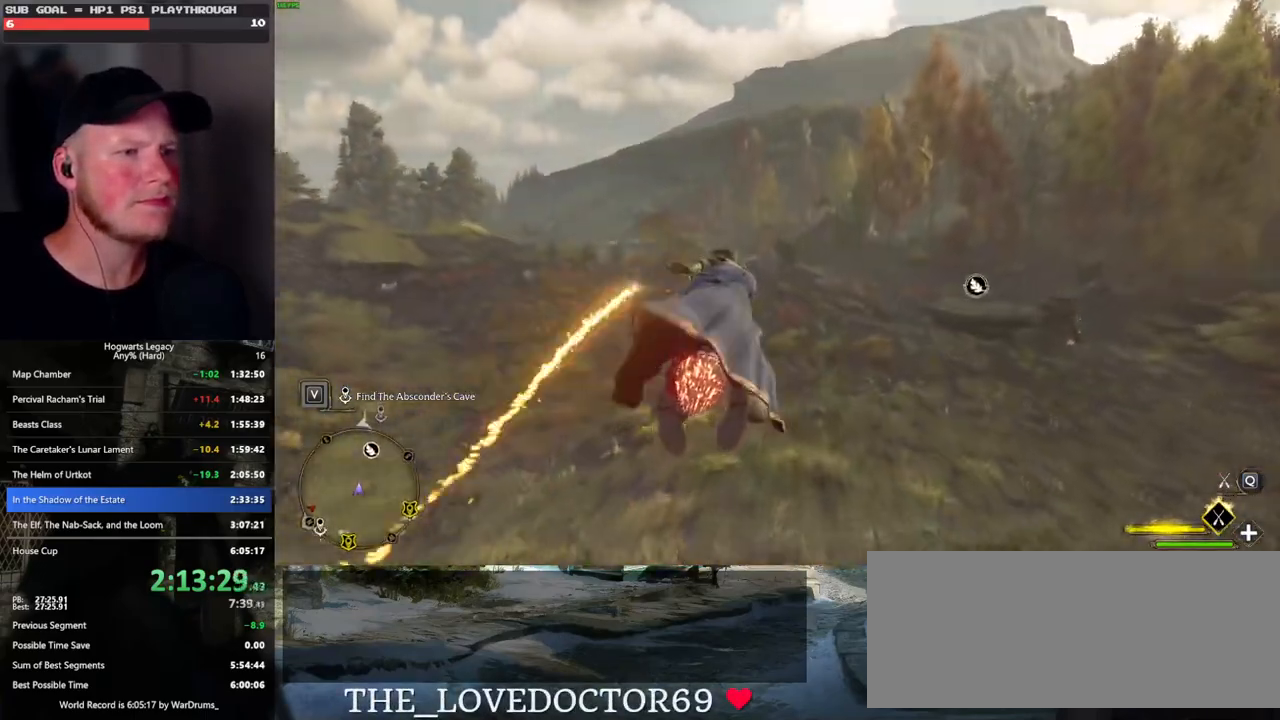
{"keys": ["w"], "mouse": ["left"], "events": []}
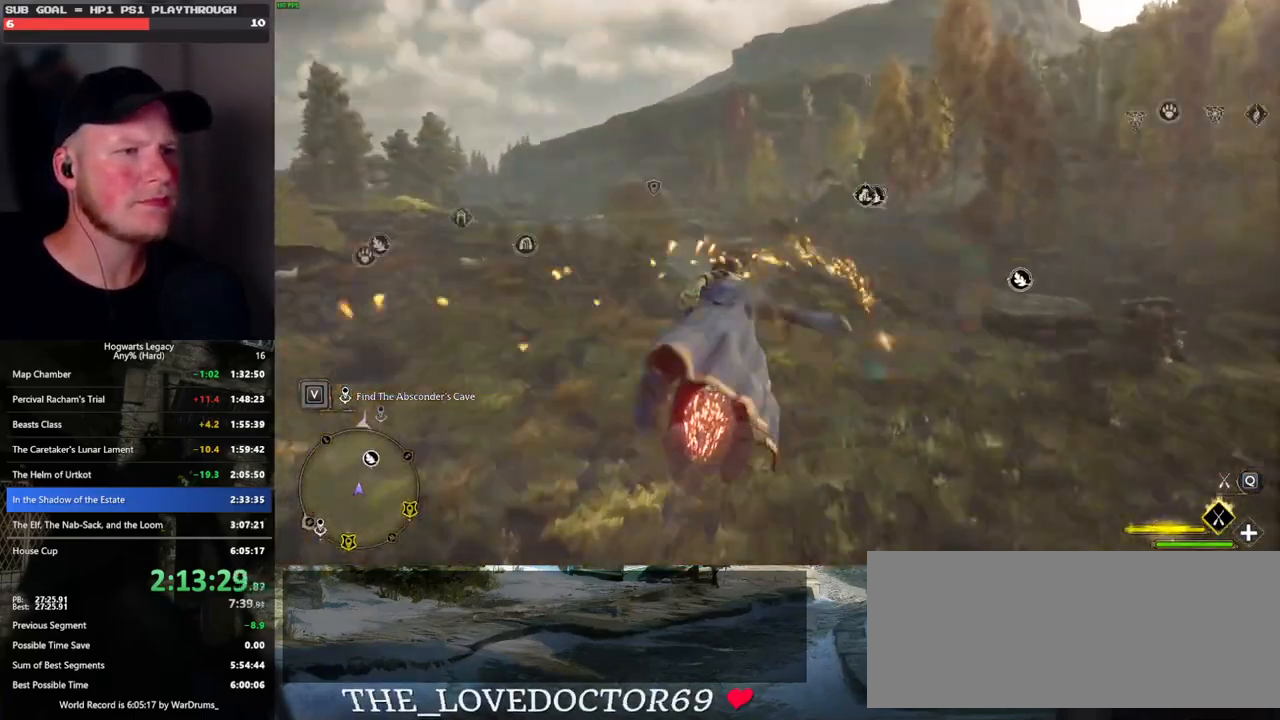
{"keys": ["d", "w"], "mouse": ["left"], "events": [[416, "d", "down"]]}
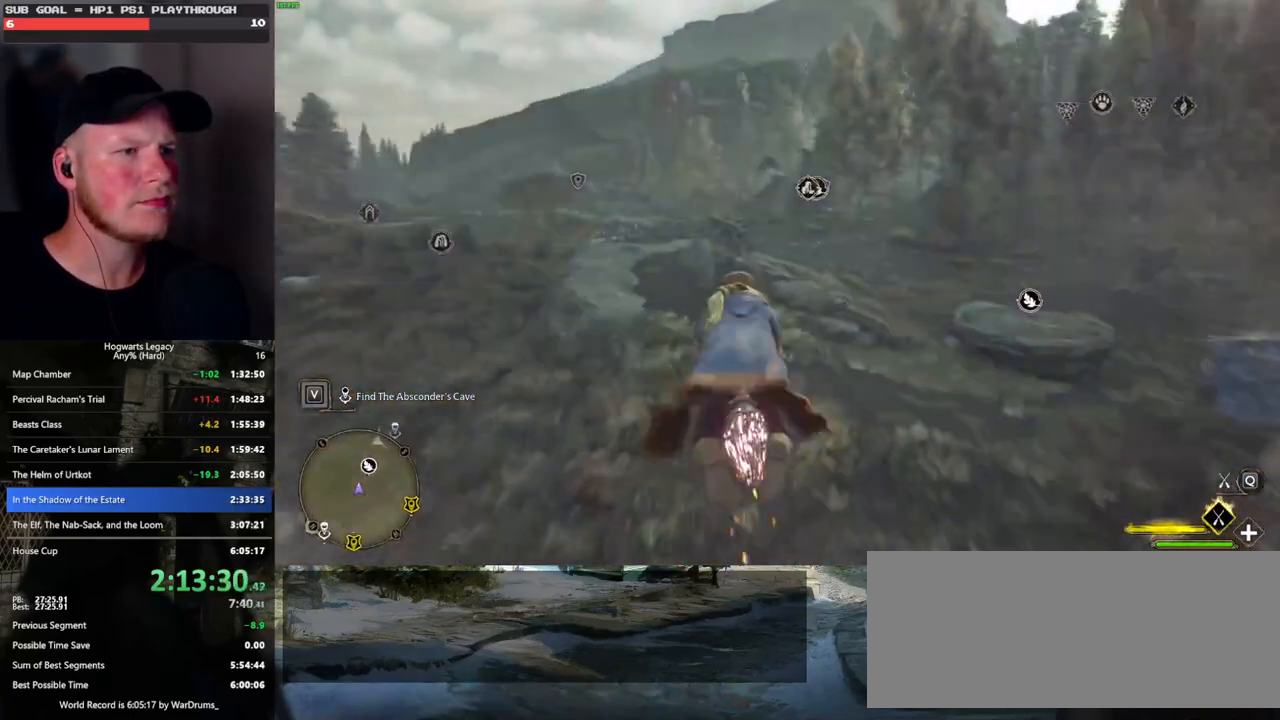
{"keys": ["w"], "mouse": ["left"], "events": [[33, "d", "up"], [200, "d", "down"], [350, "d", "up"]]}
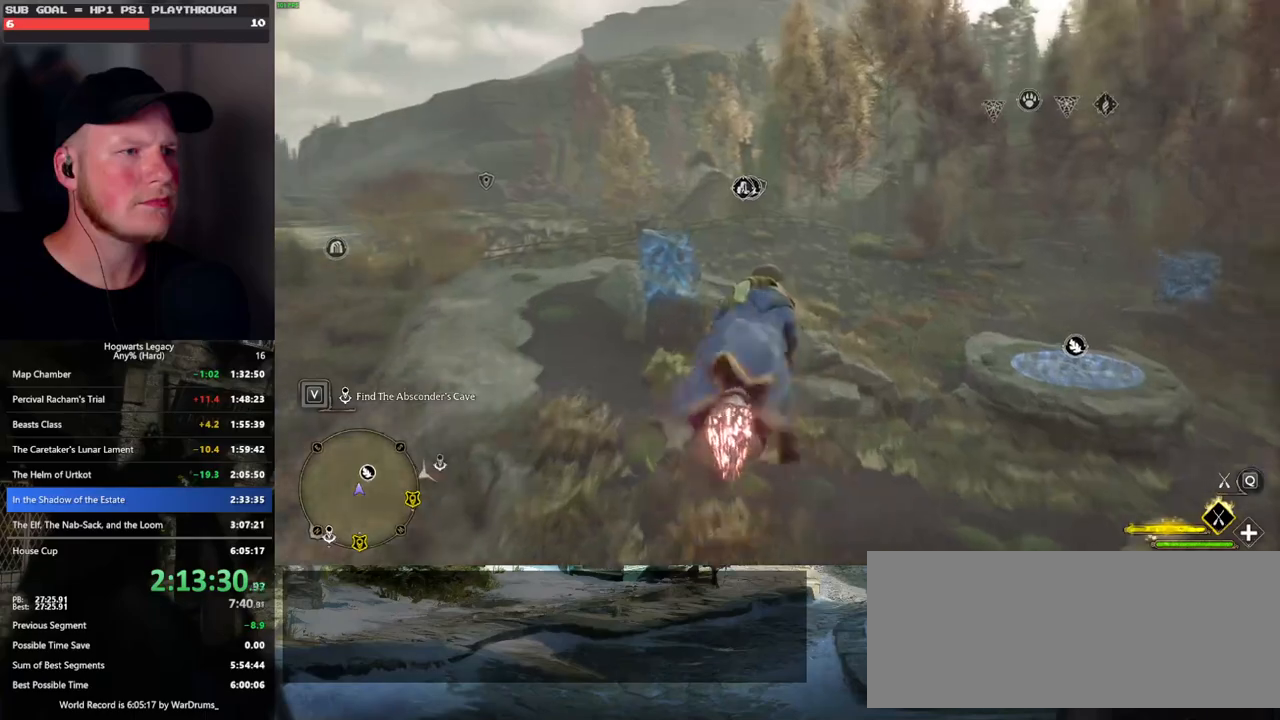
{"keys": ["w"], "mouse": ["left"], "events": []}
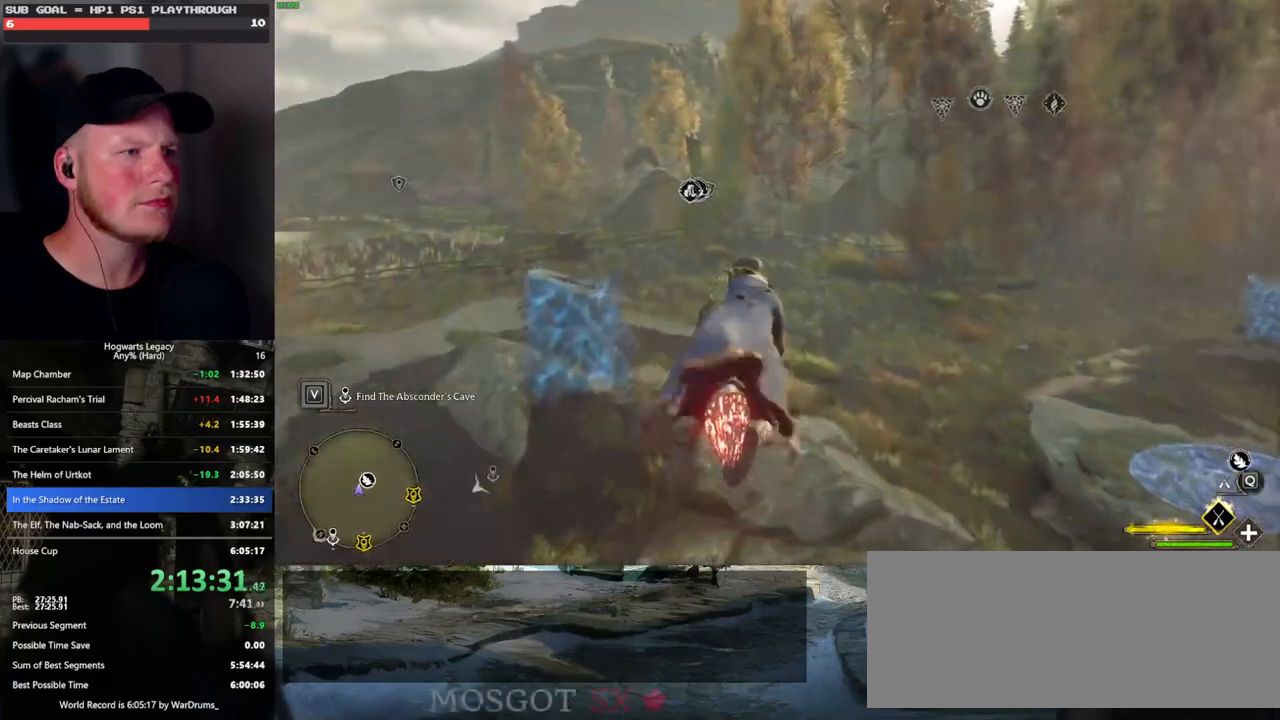
{"keys": ["d", "w"], "mouse": ["left"], "events": [[350, "d", "down"]]}
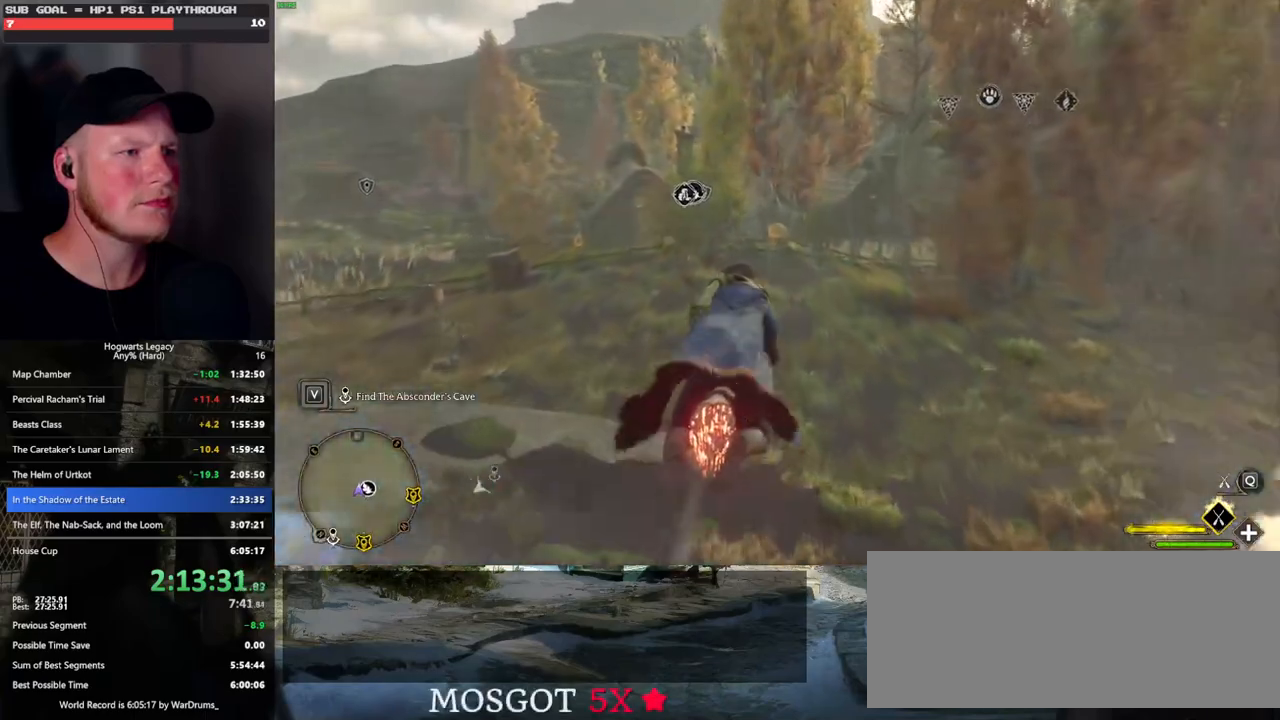
{"keys": ["w"], "mouse": ["left"], "events": [[33, "d", "up"]]}
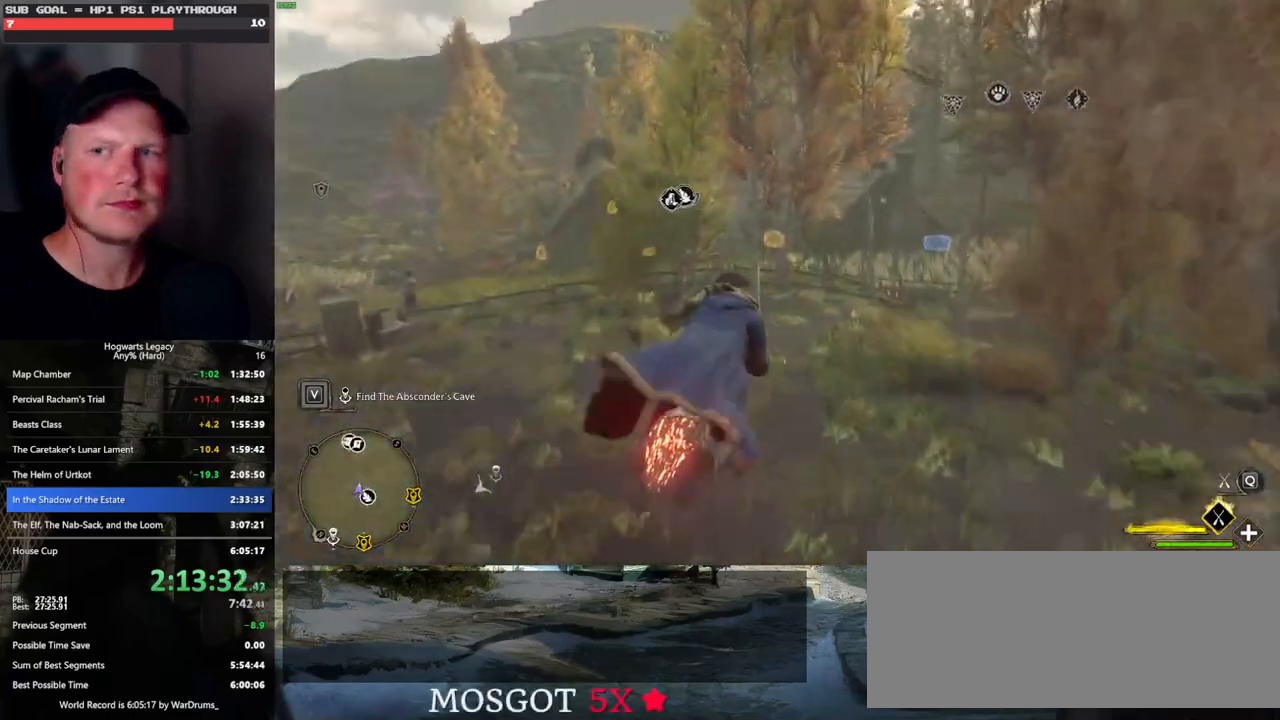
{"keys": ["w"], "mouse": ["left"], "events": []}
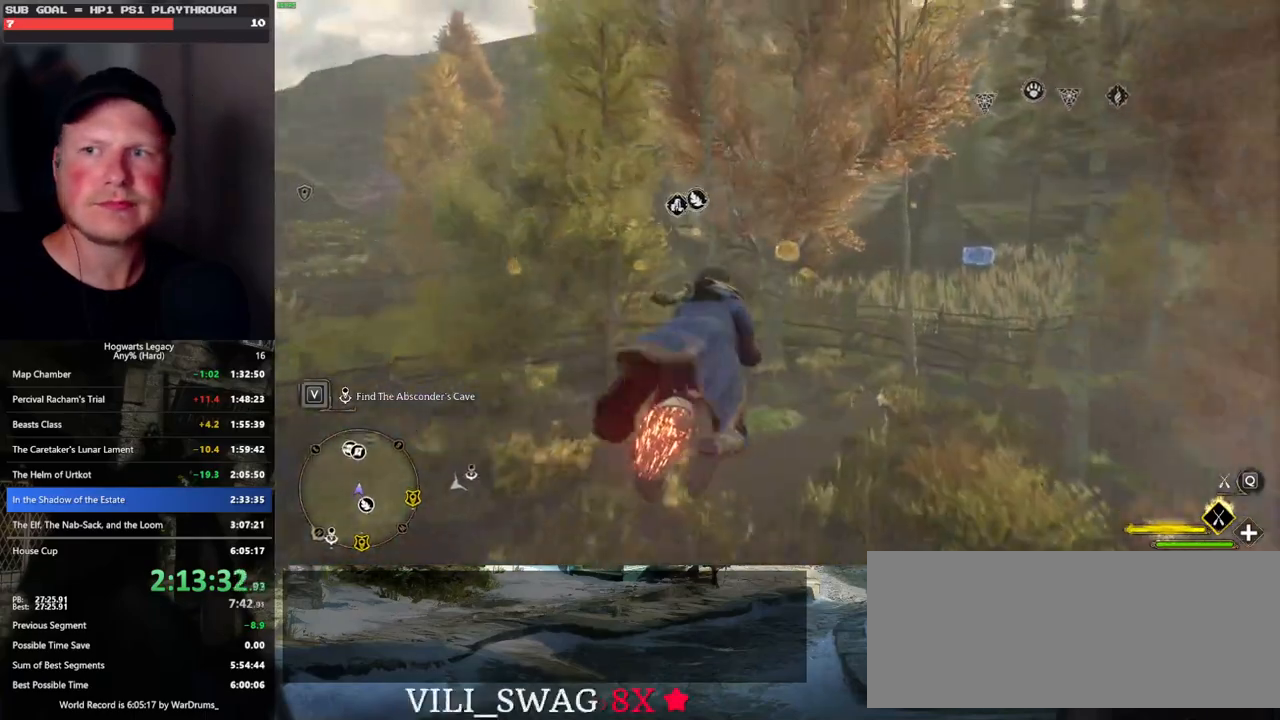
{"keys": ["w"], "mouse": ["left"], "events": []}
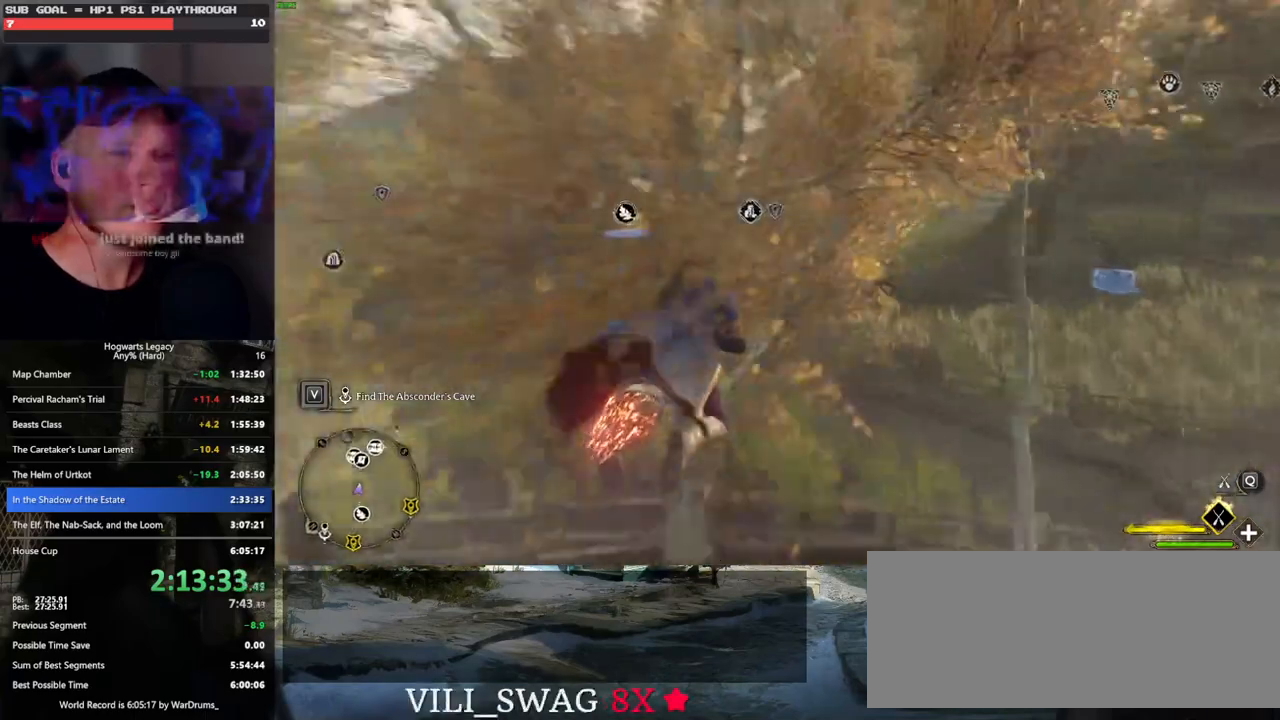
{"keys": ["w"], "mouse": ["left"], "events": [[300, "ctrl_l", "down"], [483, "ctrl_l", "up"]]}
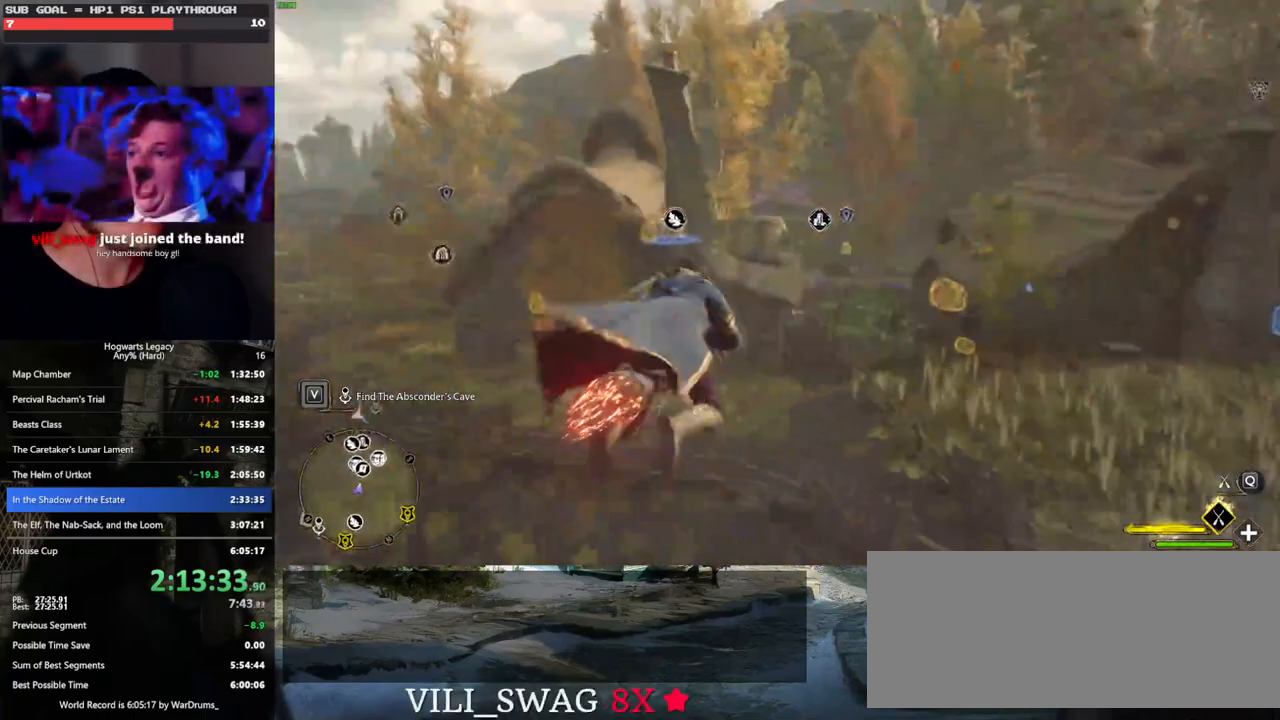
{"keys": ["w"], "mouse": ["left"], "events": [[350, "ctrl_l", "down"], [450, "ctrl_l", "up"]]}
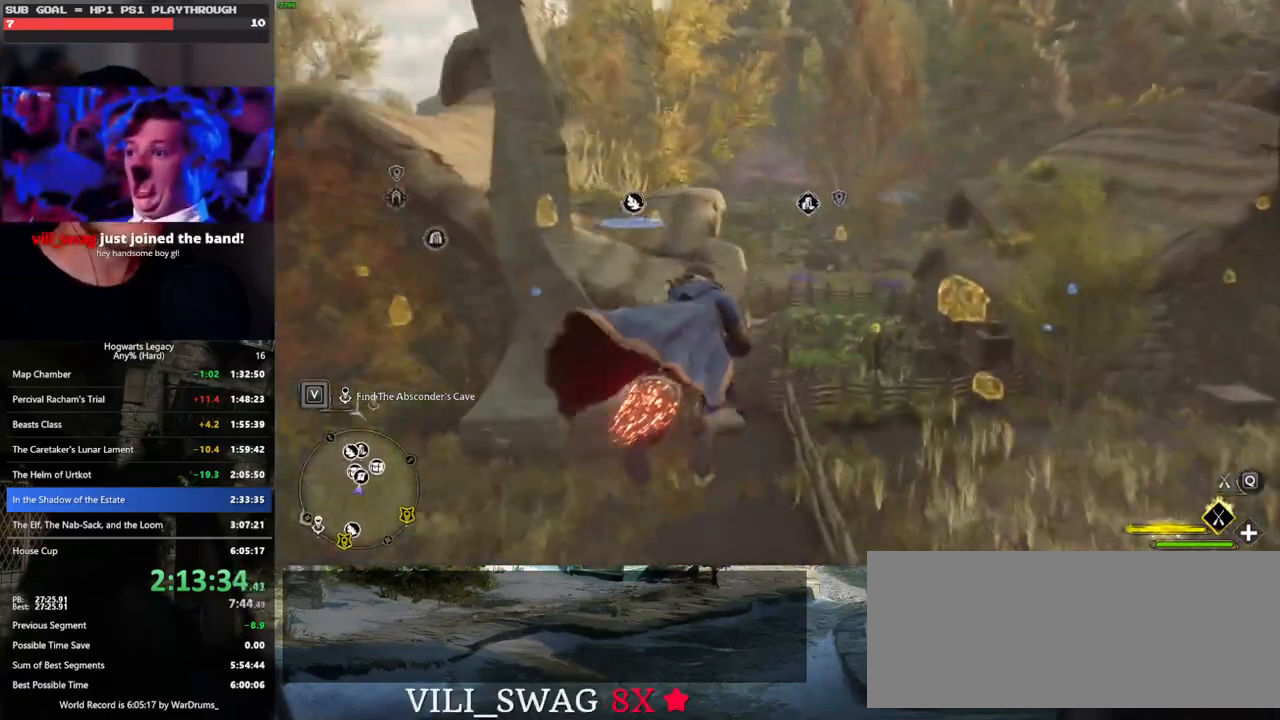
{"keys": ["ctrl_l", "w"], "mouse": ["left"], "events": [[66, "ctrl_l", "down"]]}
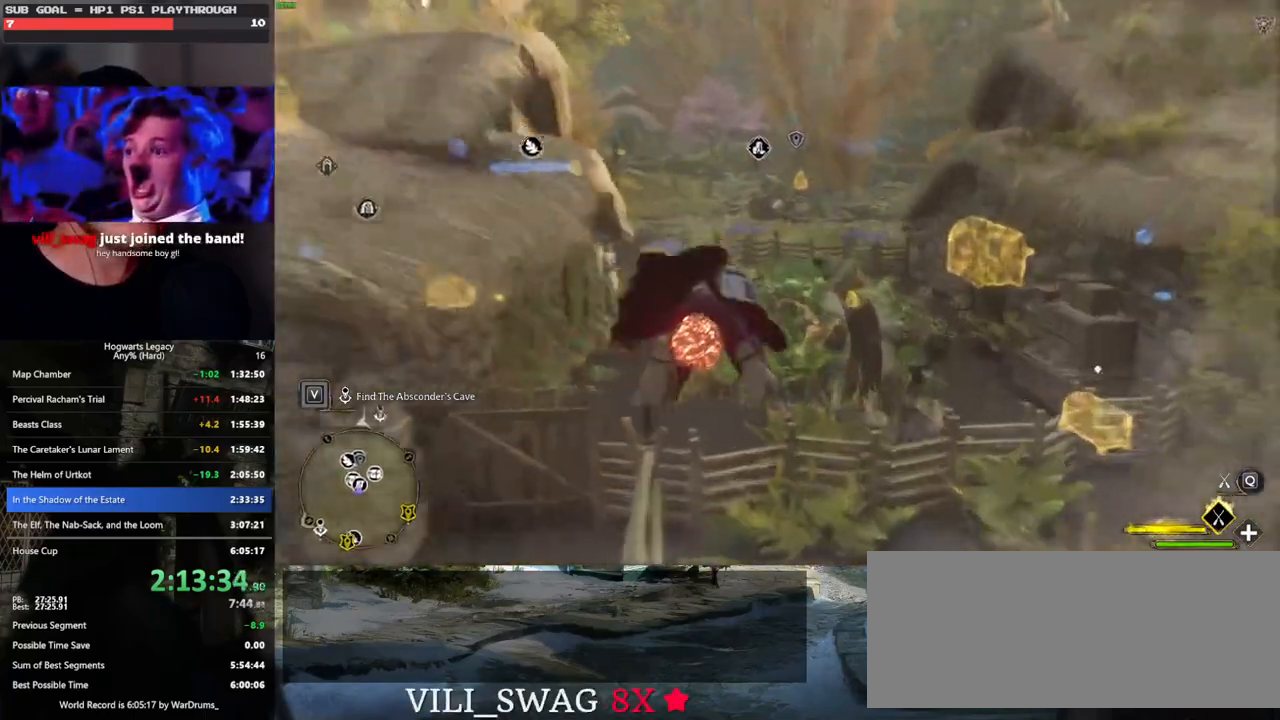
{"keys": ["r", "w"], "mouse": [], "events": [[66, "b", "down"], [66, "mouse_left", "up"], [200, "r", "down"], [233, "ctrl_l", "up"], [250, "b", "up"], [316, "r", "up"], [400, "r", "down"]]}
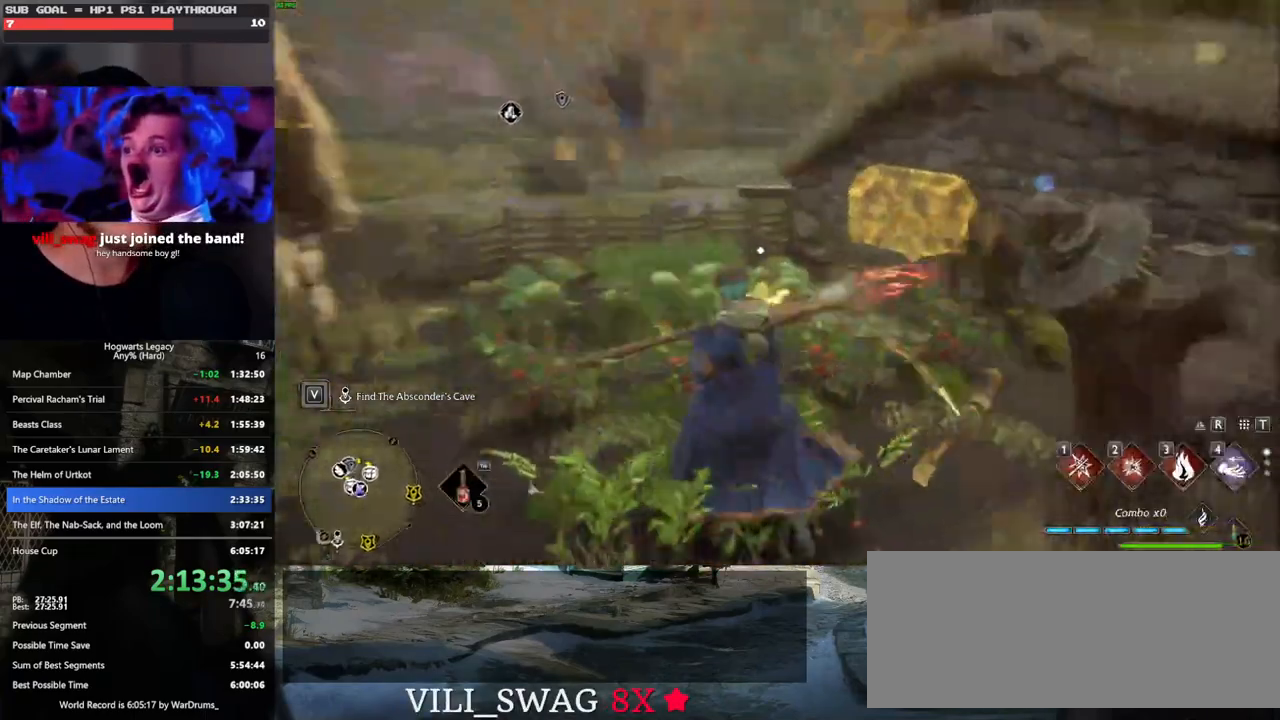
{"keys": [], "mouse": [], "events": [[16, "r", "up"], [100, "r", "down"], [150, "r", "up"], [233, "w", "up"]]}
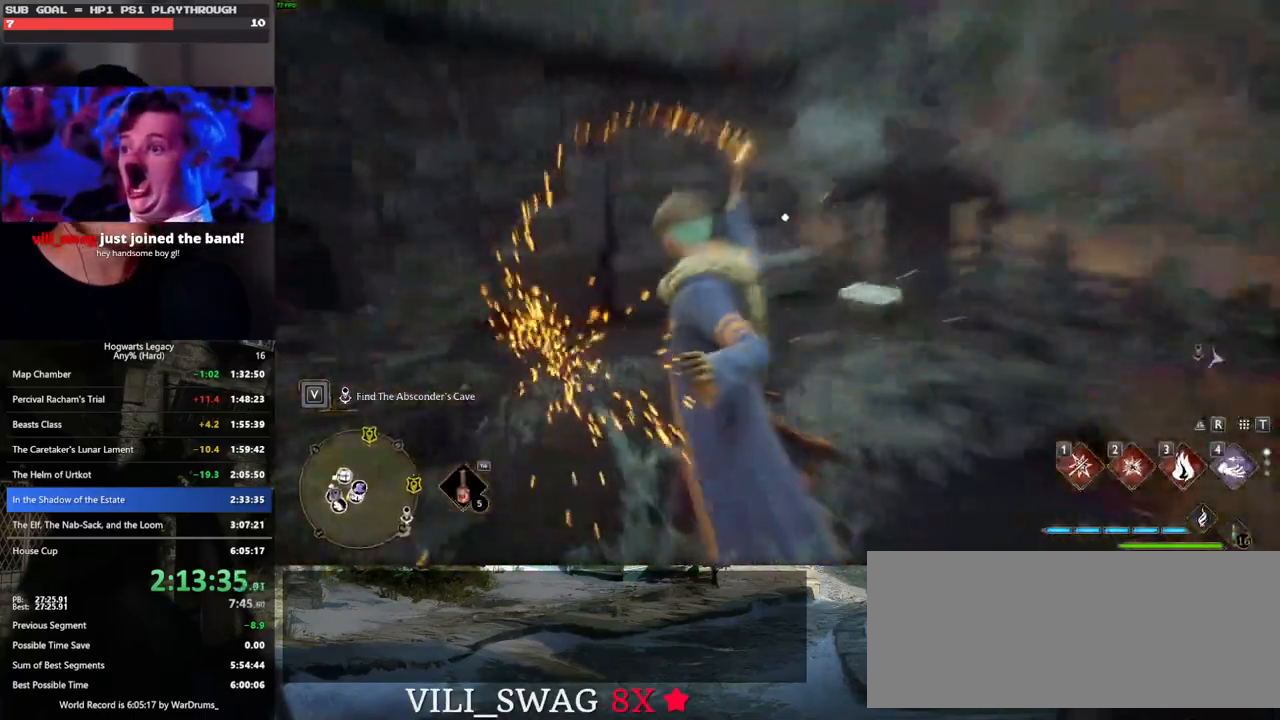
{"keys": [], "mouse": [], "events": [[350, "4", "down"], [433, "4", "up"]]}
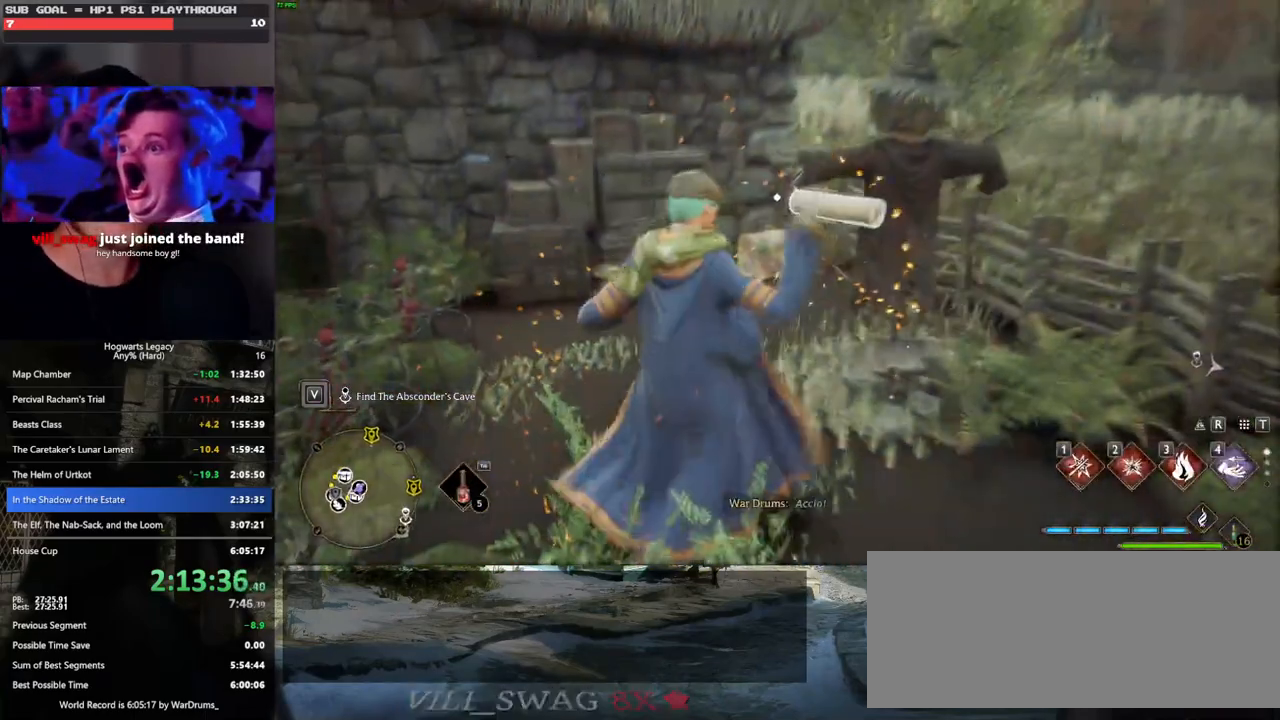
{"keys": [], "mouse": [], "events": [[16, "4", "down"], [83, "4", "up"], [166, "4", "down"], [250, "4", "up"]]}
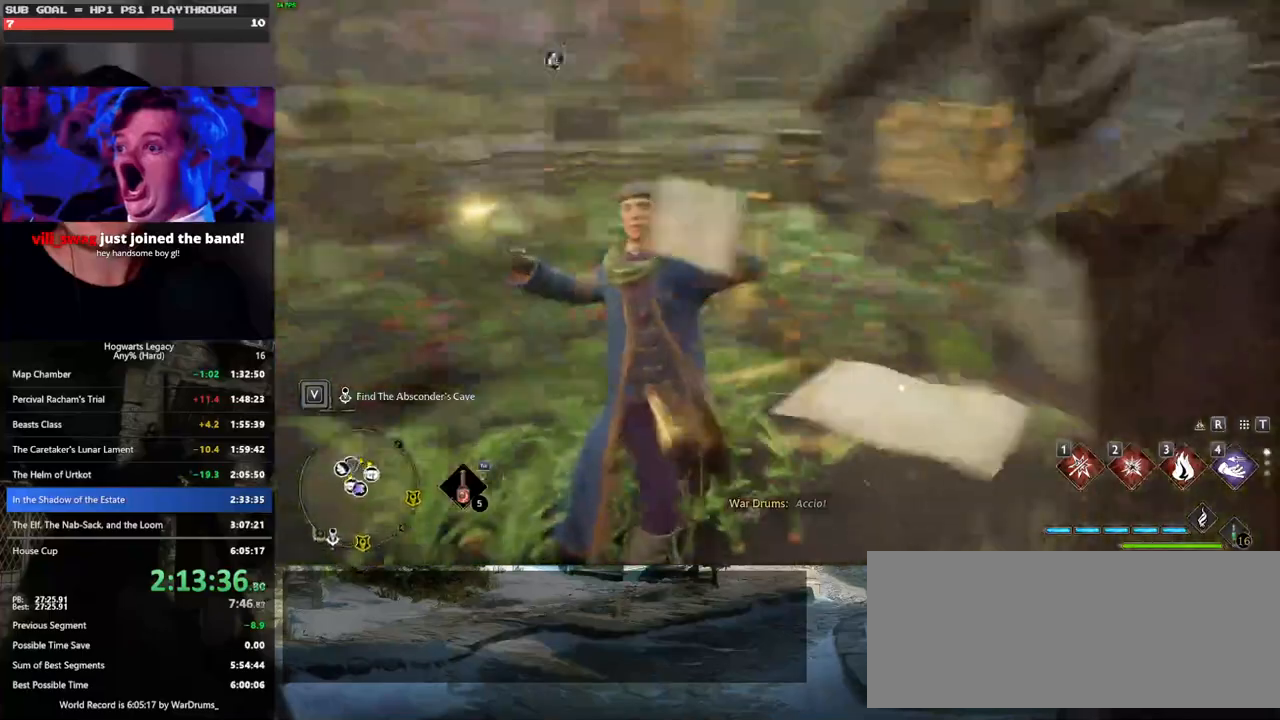
{"keys": [], "mouse": [], "events": [[400, "space", "down"], [466, "space", "up"]]}
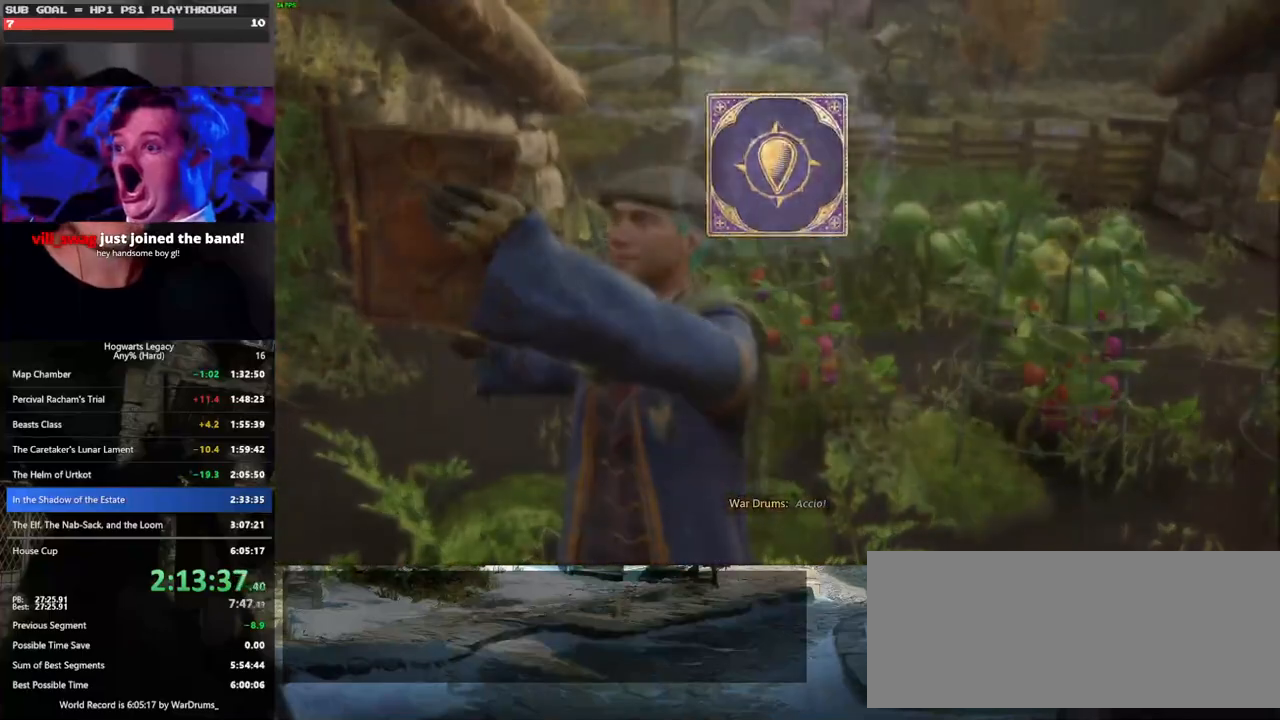
{"keys": [], "mouse": [], "events": [[83, "space", "down"], [133, "space", "up"], [233, "space", "down"], [300, "space", "up"], [400, "space", "down"], [466, "space", "up"]]}